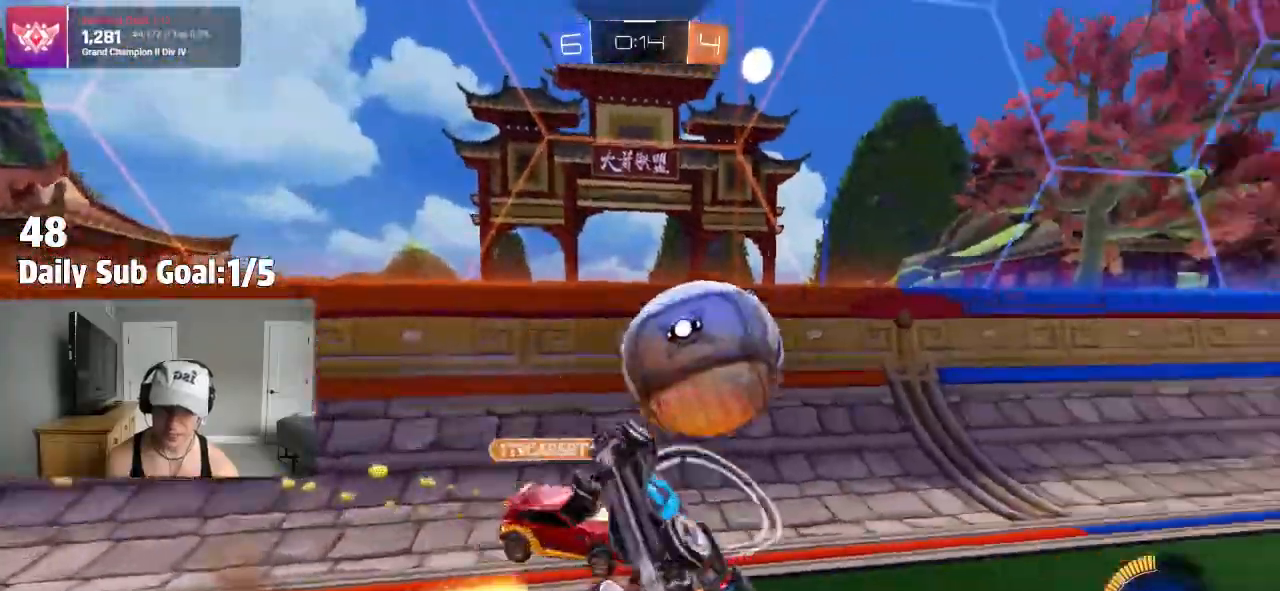
Gameplay with a controller (PlayStation layout); each line is a JSON object with the inputs held at the frame after it. "events" lists button and stick changes between this image and that frame as [ms after this image, input, new state], when the widget could be followed in between.
{"buttons": ["SQUARE", "R2"], "left_stick": "up-right", "right_stick": "center", "events": [[133, "left_stick", "up"], [167, "SQUARE", "down"], [300, "R2", "down"], [300, "left_stick", "up-right"]]}
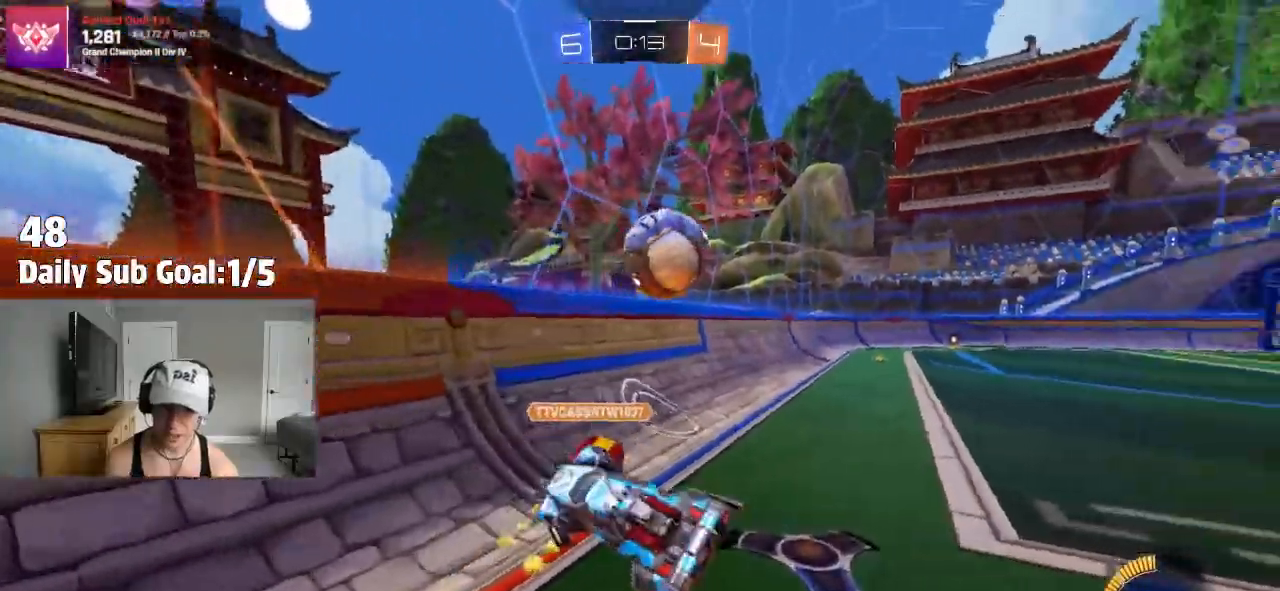
{"buttons": [], "left_stick": "right", "right_stick": "center", "events": [[100, "SQUARE", "up"], [133, "R2", "up"], [400, "left_stick", "right"]]}
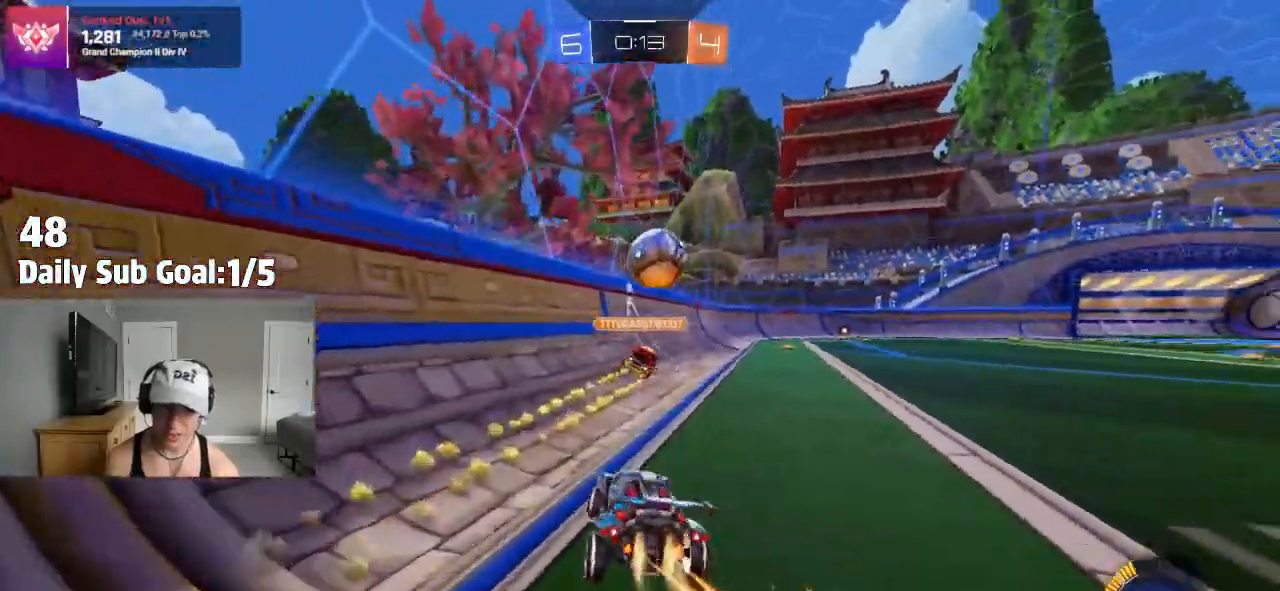
{"buttons": ["CROSS"], "left_stick": "down", "right_stick": "center", "events": [[83, "R1", "down"], [250, "R1", "up"], [267, "CROSS", "down"], [350, "CROSS", "up"], [367, "L1", "down"], [367, "left_stick", "up"], [400, "CROSS", "down"], [450, "L1", "up"], [483, "left_stick", "down"]]}
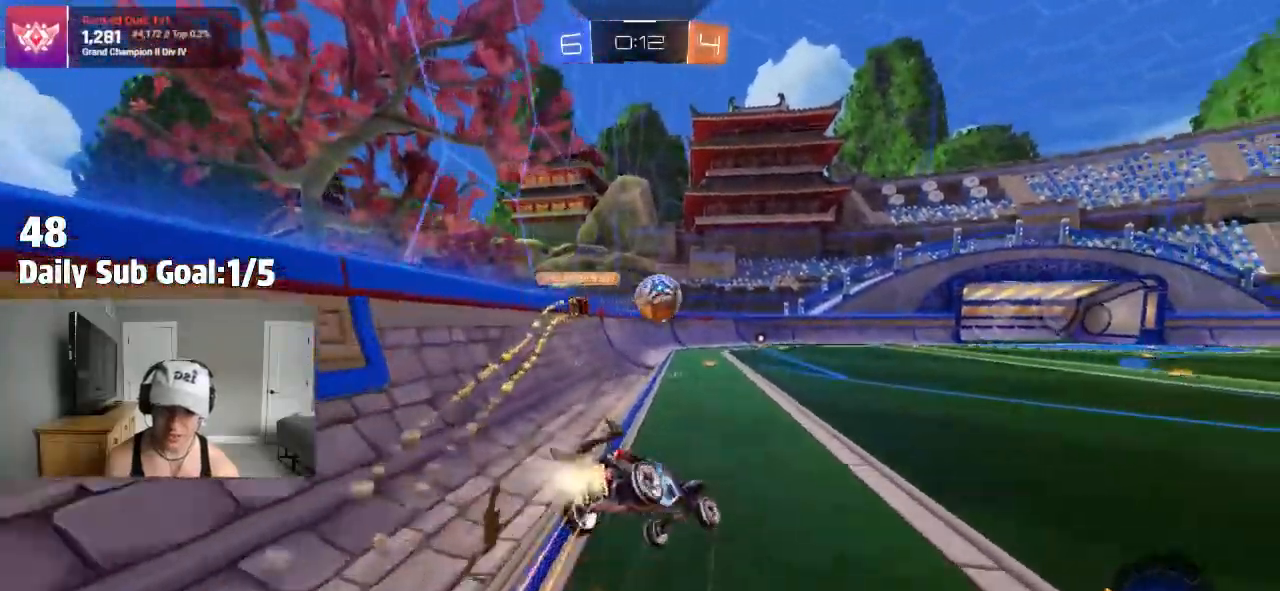
{"buttons": ["CROSS"], "left_stick": "left", "right_stick": "center"}
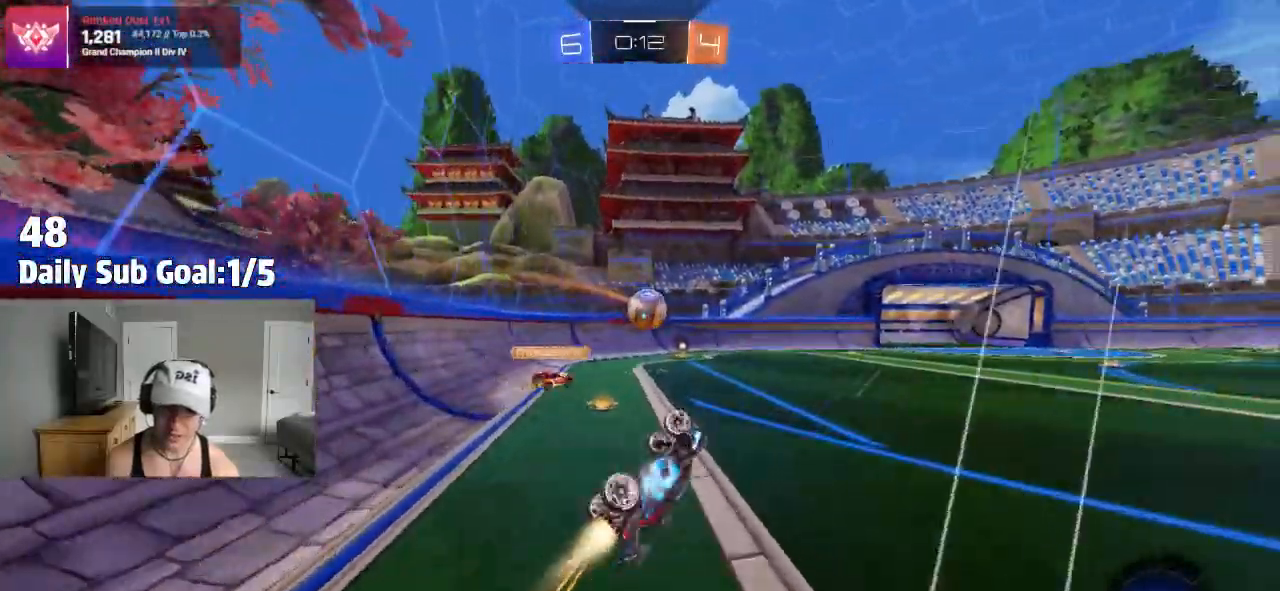
{"buttons": ["R2"], "left_stick": "center", "right_stick": "center", "events": [[233, "CROSS", "up"], [250, "R2", "down"], [300, "left_stick", "center"]]}
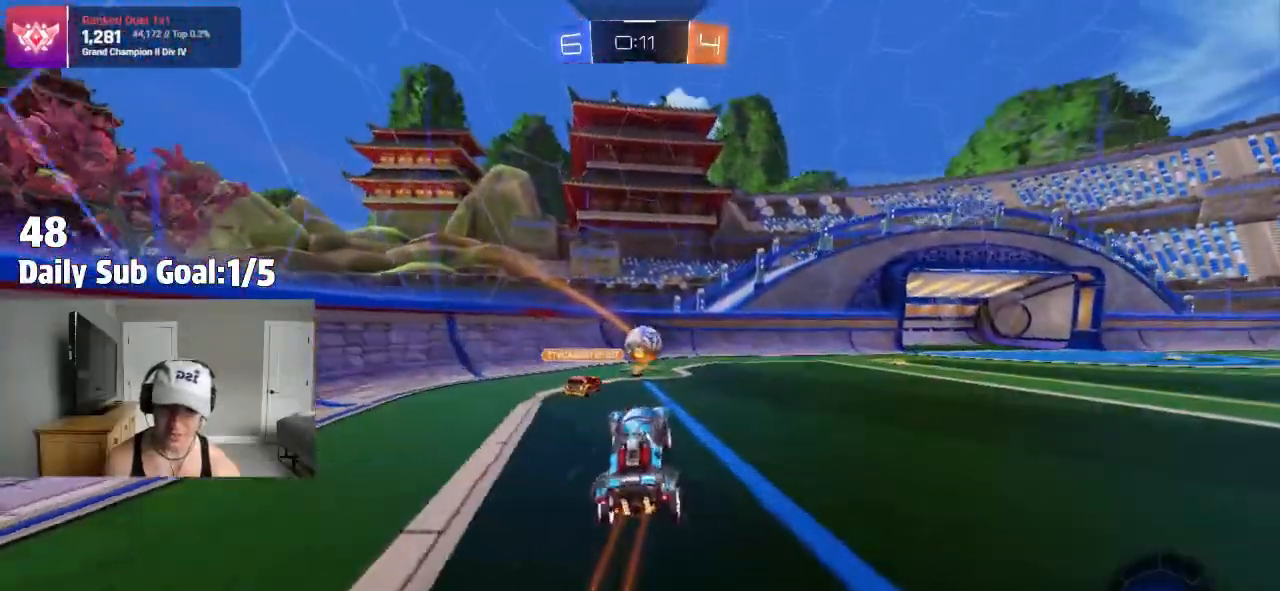
{"buttons": ["R2"], "left_stick": "center", "right_stick": "center", "events": [[100, "left_stick", "left"], [117, "R2", "up"], [183, "R2", "down"], [333, "left_stick", "center"]]}
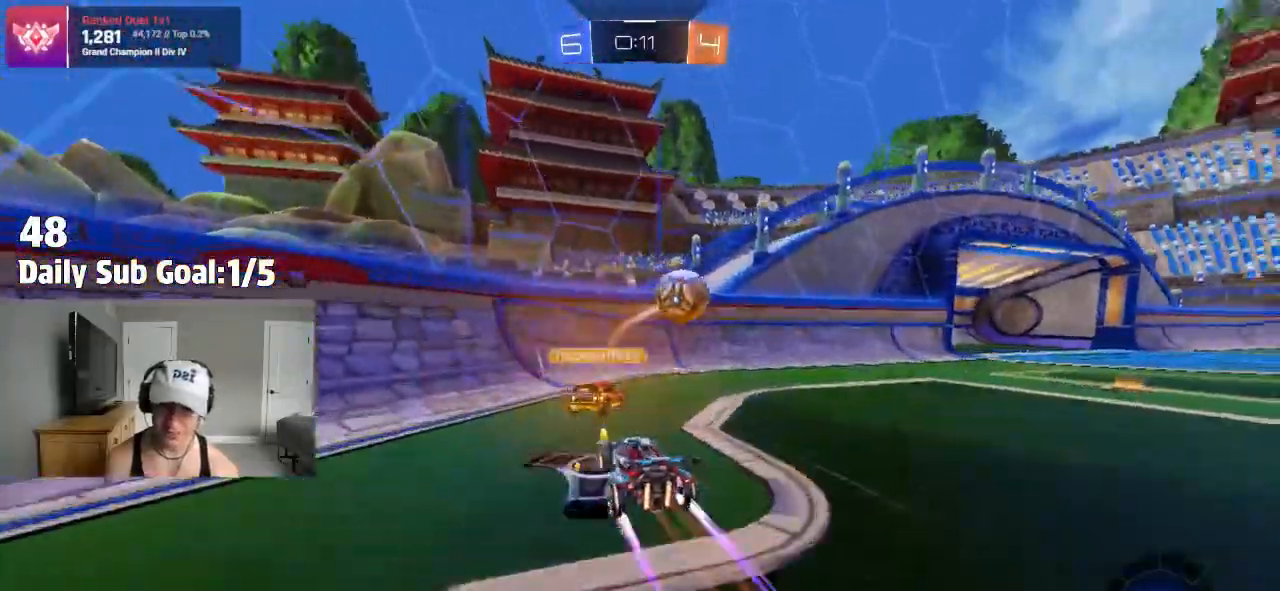
{"buttons": [], "left_stick": "right", "right_stick": "center"}
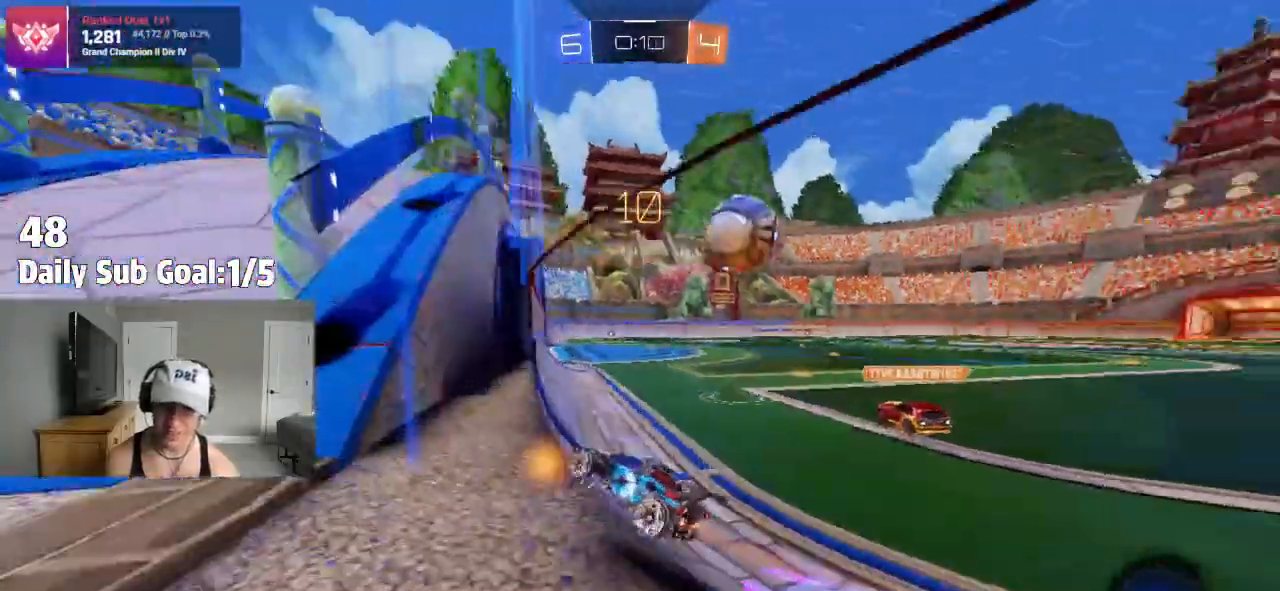
{"buttons": [], "left_stick": "right", "right_stick": "center", "events": [[100, "R2", "down"], [133, "left_stick", "center"], [300, "left_stick", "right"], [483, "R2", "up"]]}
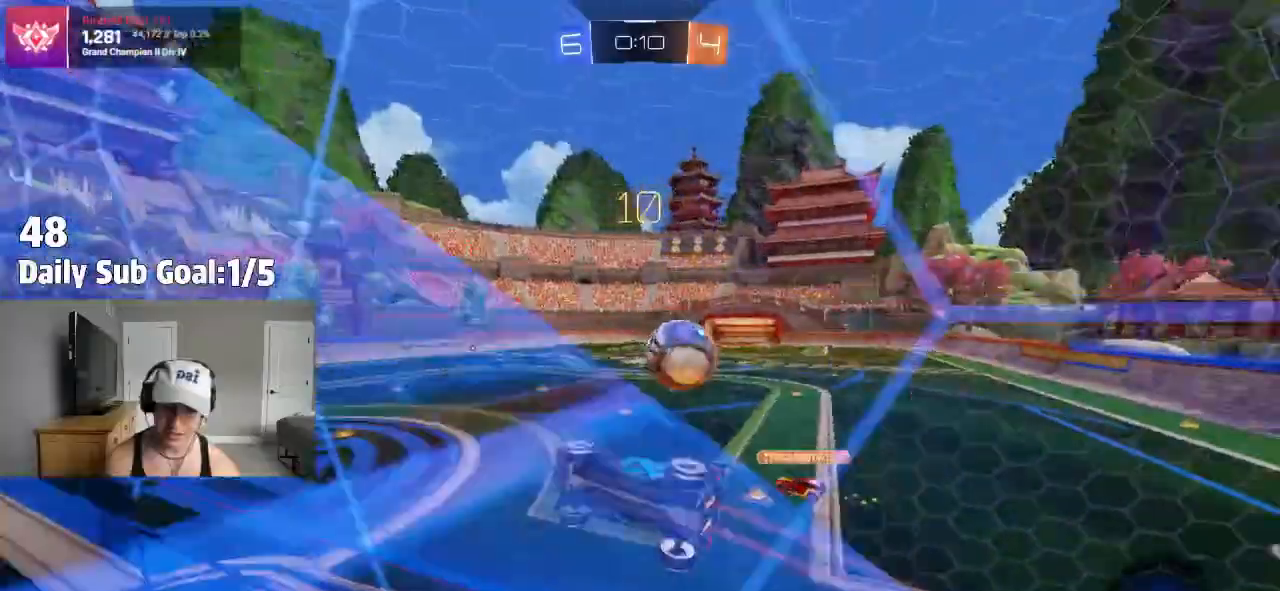
{"buttons": ["R2"], "left_stick": "left", "right_stick": "center", "events": [[83, "R2", "down"], [417, "left_stick", "center"], [467, "left_stick", "left"]]}
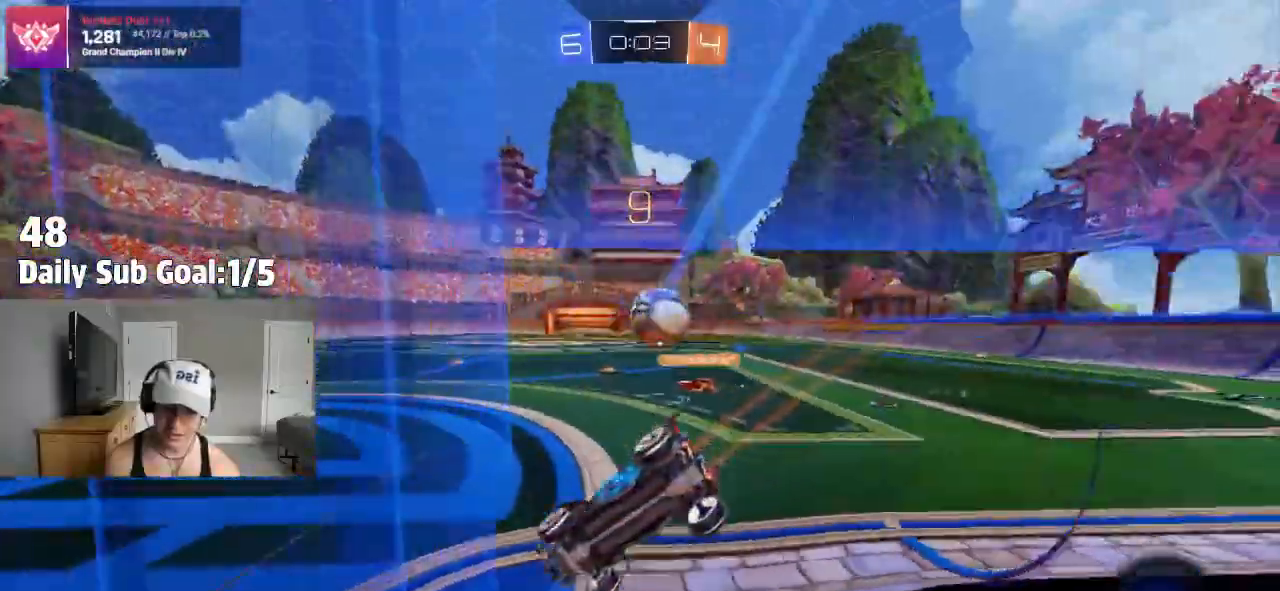
{"buttons": [], "left_stick": "center", "right_stick": "center", "events": [[33, "R2", "up"], [433, "left_stick", "center"]]}
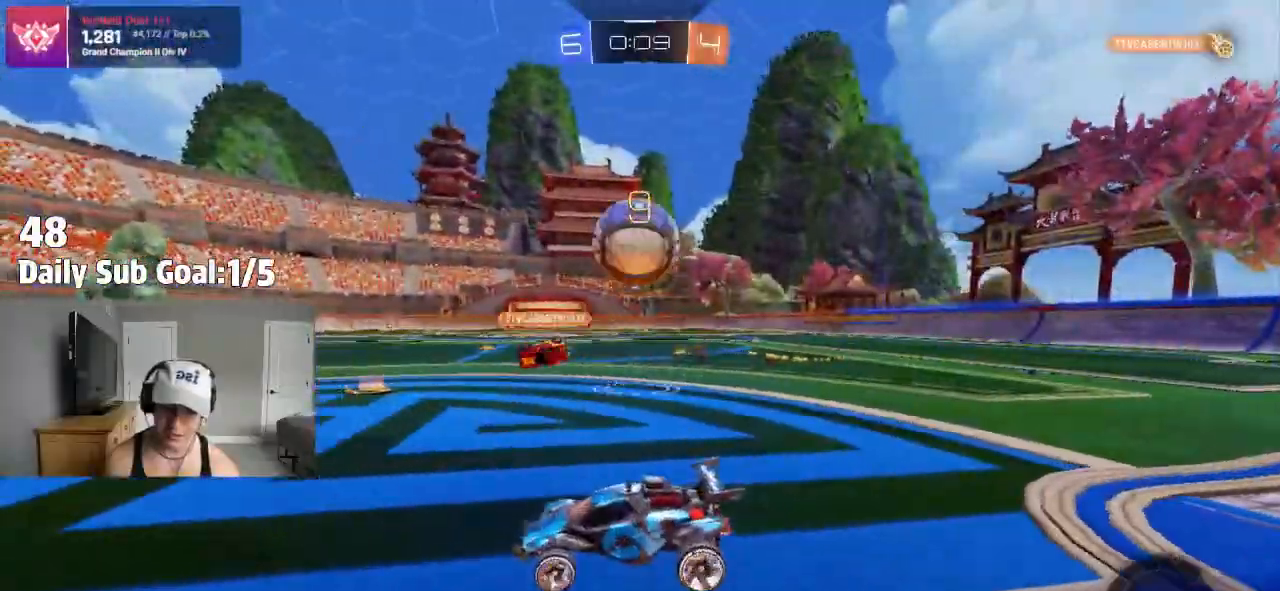
{"buttons": ["CROSS"], "left_stick": "down-left", "right_stick": "center"}
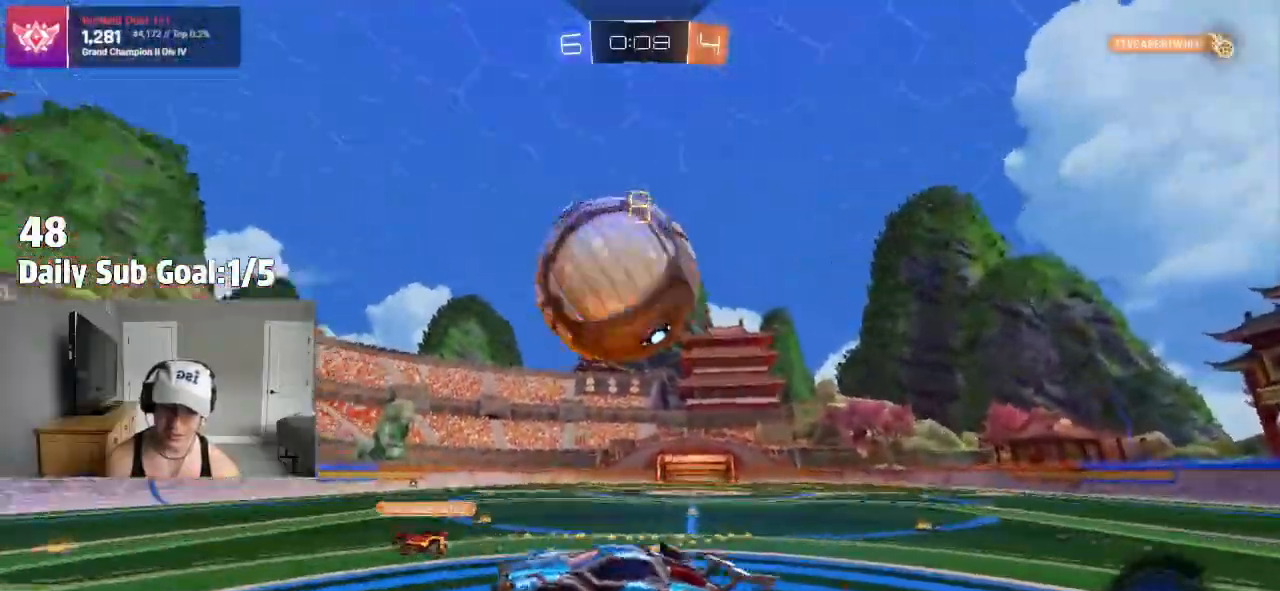
{"buttons": ["TRIANGLE"], "left_stick": "right", "right_stick": "center"}
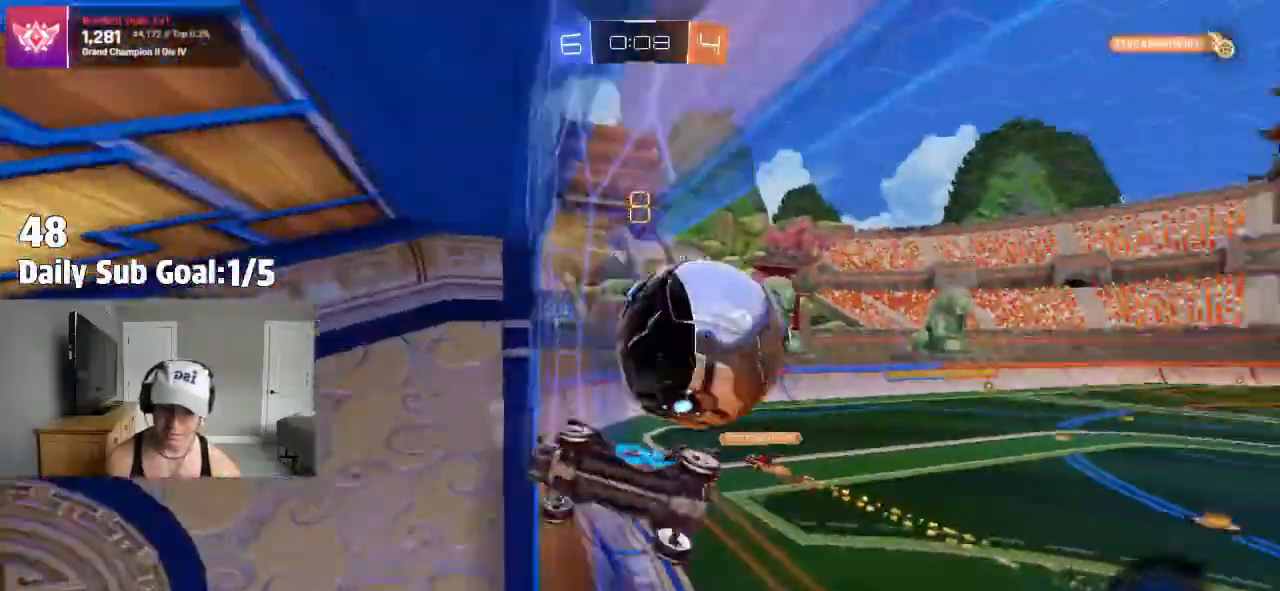
{"buttons": [], "left_stick": "center", "right_stick": "center", "events": [[17, "left_stick", "up-right"], [100, "TRIANGLE", "up"], [167, "left_stick", "up"], [317, "left_stick", "center"]]}
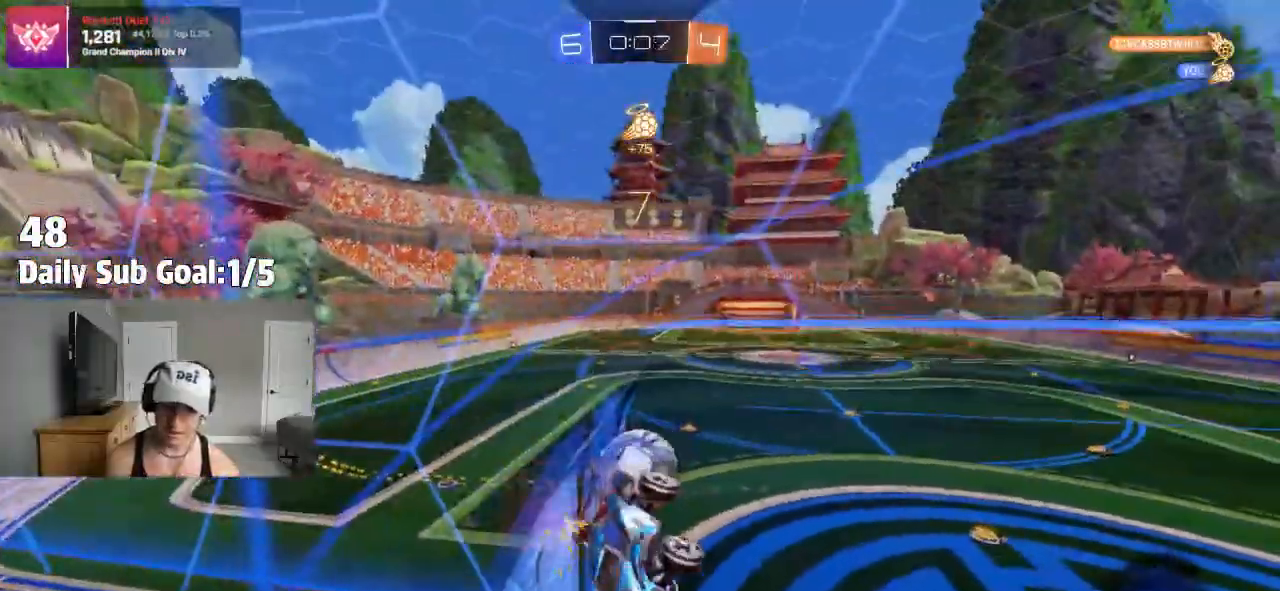
{"buttons": ["L1"], "left_stick": "left", "right_stick": "center", "events": [[183, "left_stick", "left"], [450, "L1", "down"]]}
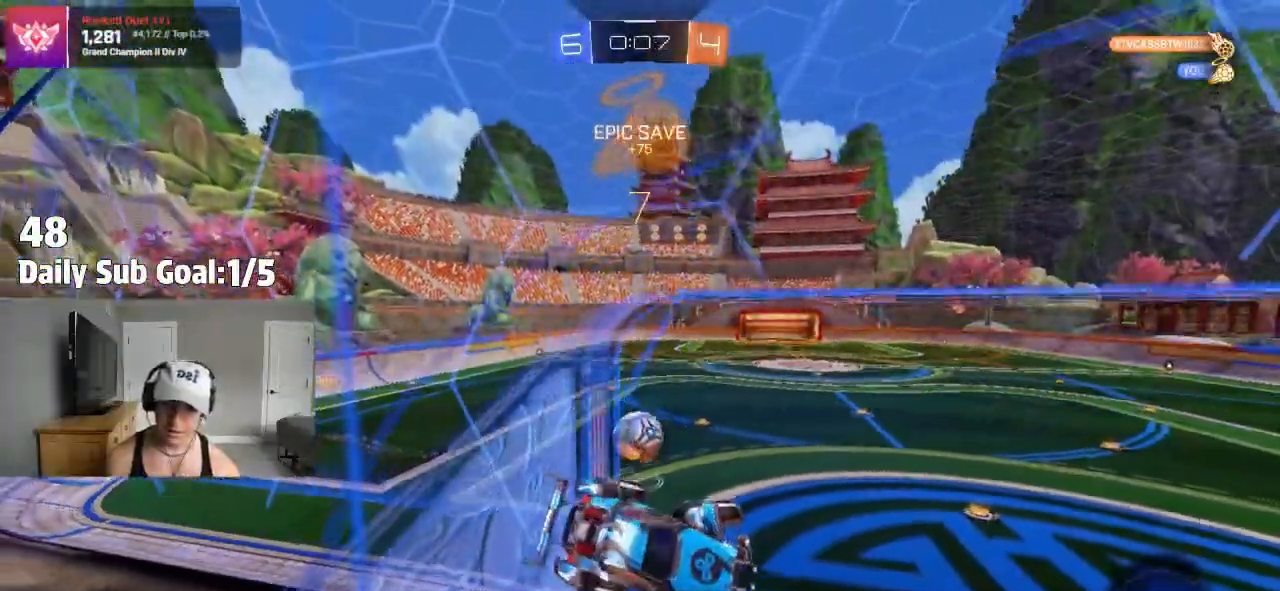
{"buttons": [], "left_stick": "right", "right_stick": "center", "events": [[83, "L1", "up"], [317, "left_stick", "right"]]}
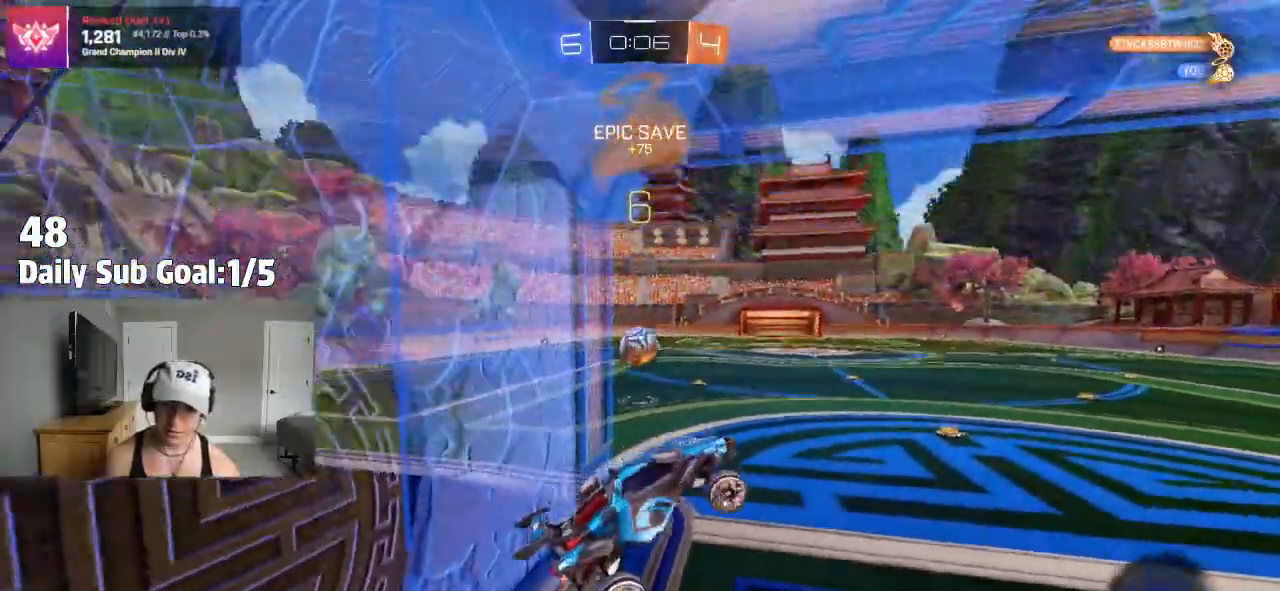
{"buttons": ["R2"], "left_stick": "center", "right_stick": "center"}
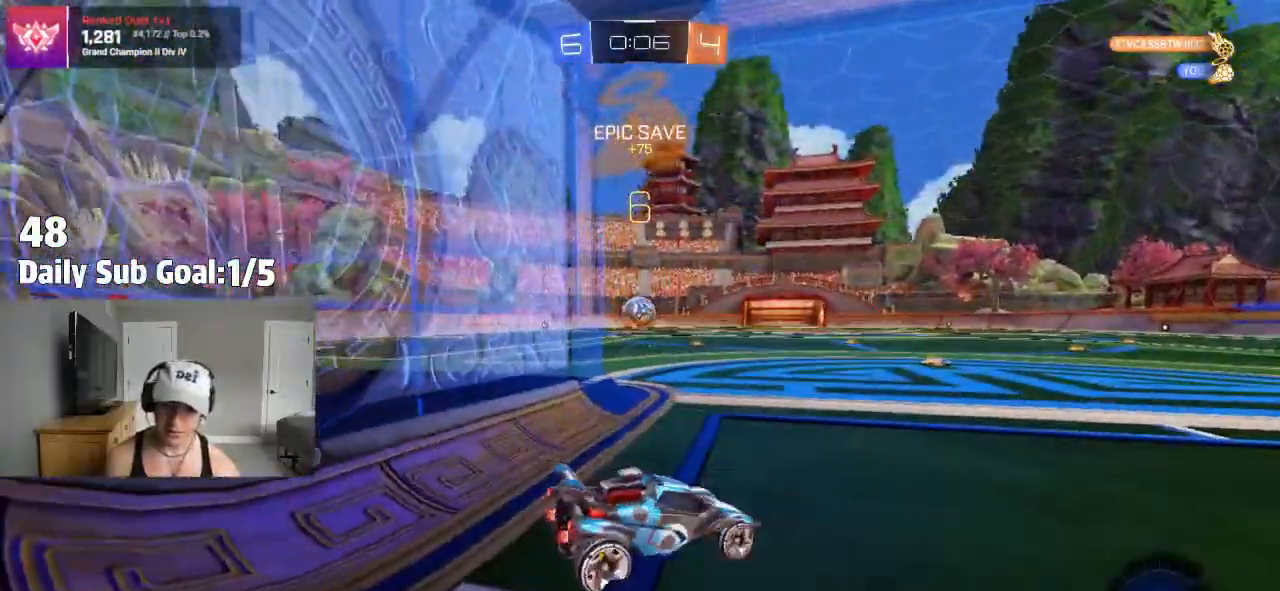
{"buttons": ["CROSS", "R2"], "left_stick": "down-left", "right_stick": "center", "events": [[450, "CROSS", "down"], [467, "left_stick", "down-left"]]}
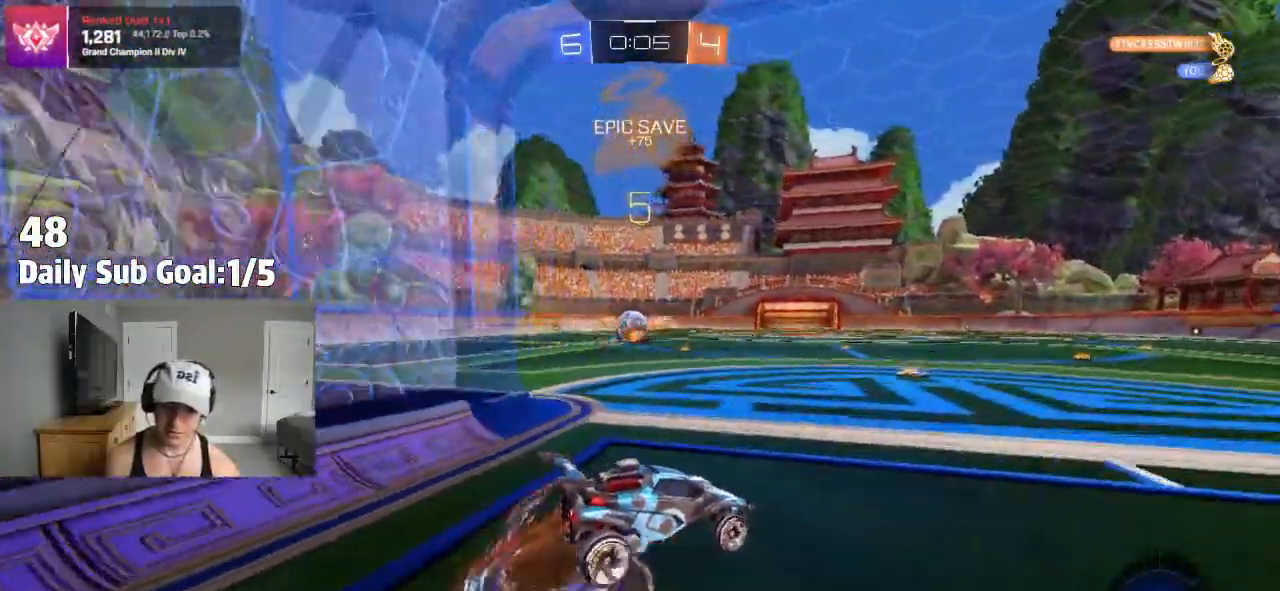
{"buttons": [], "left_stick": "center", "right_stick": "center", "events": [[217, "left_stick", "down-right"], [233, "R2", "up"], [283, "R2", "down"], [283, "left_stick", "down-left"], [350, "R2", "up"], [383, "CROSS", "up"], [450, "left_stick", "center"]]}
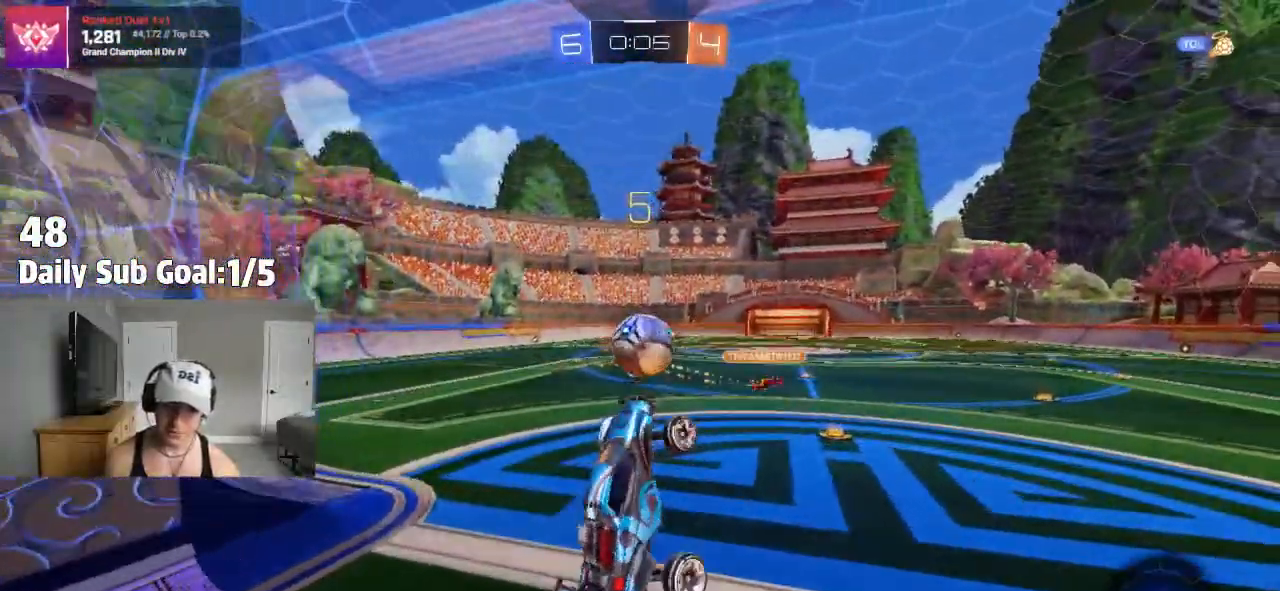
{"buttons": [], "left_stick": "center", "right_stick": "center", "events": [[17, "left_stick", "up"], [117, "CROSS", "down"], [117, "R2", "down"], [200, "CROSS", "up"], [267, "left_stick", "down"], [283, "R2", "up"], [350, "left_stick", "center"]]}
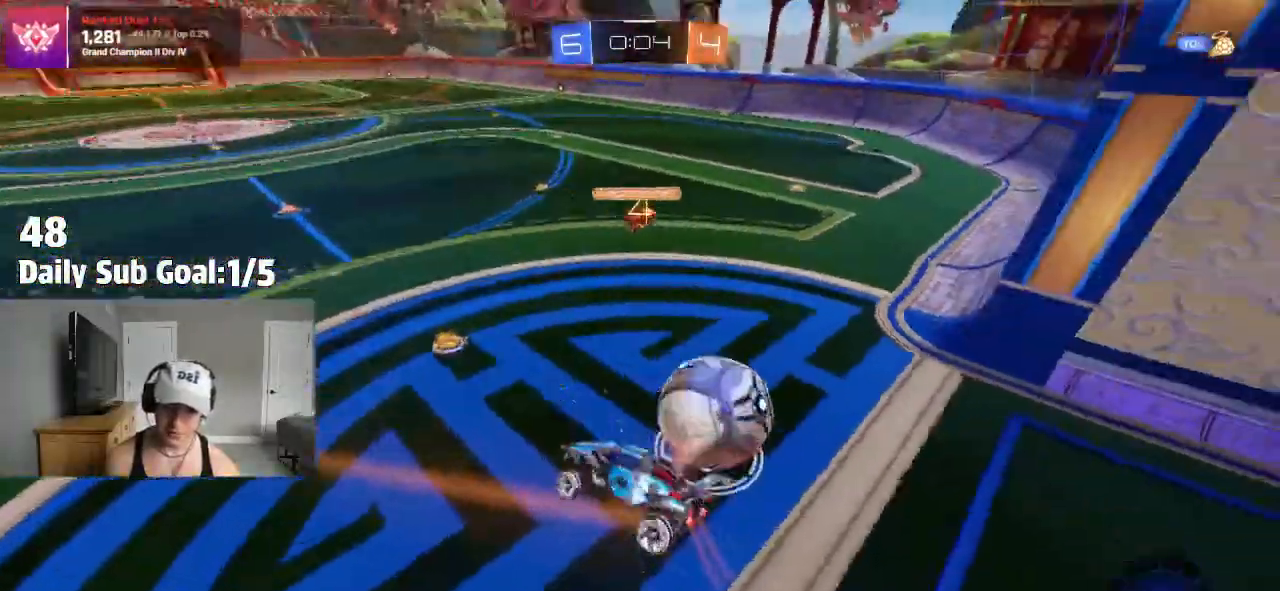
{"buttons": [], "left_stick": "up-right", "right_stick": "center", "events": [[200, "left_stick", "up-right"]]}
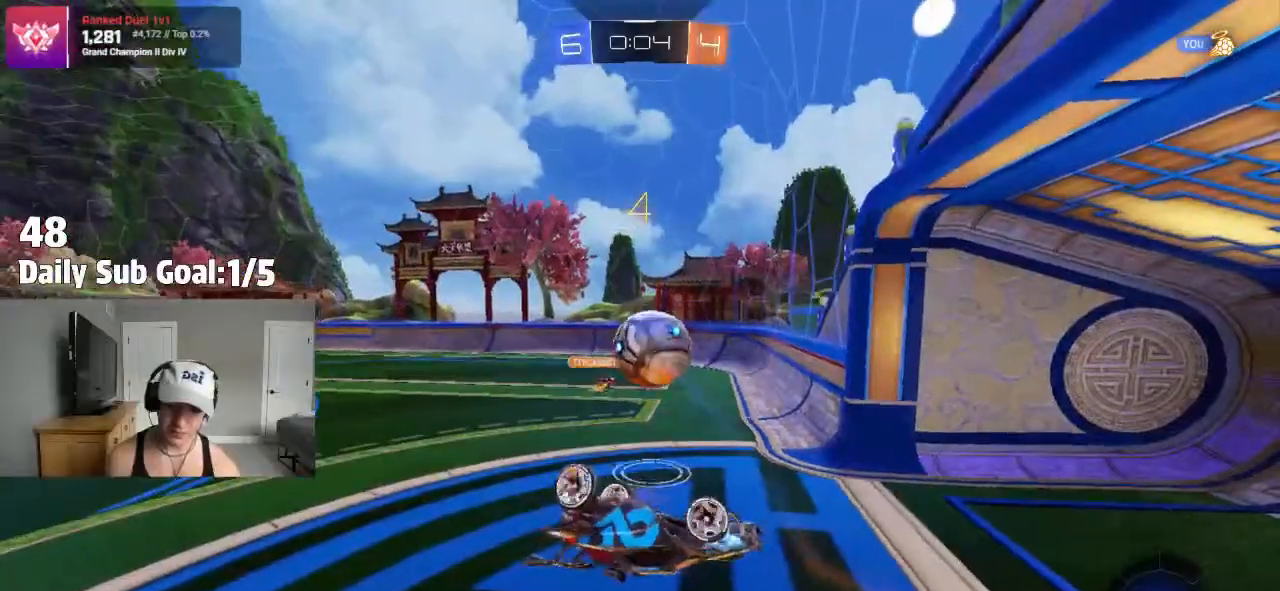
{"buttons": [], "left_stick": "left", "right_stick": "center"}
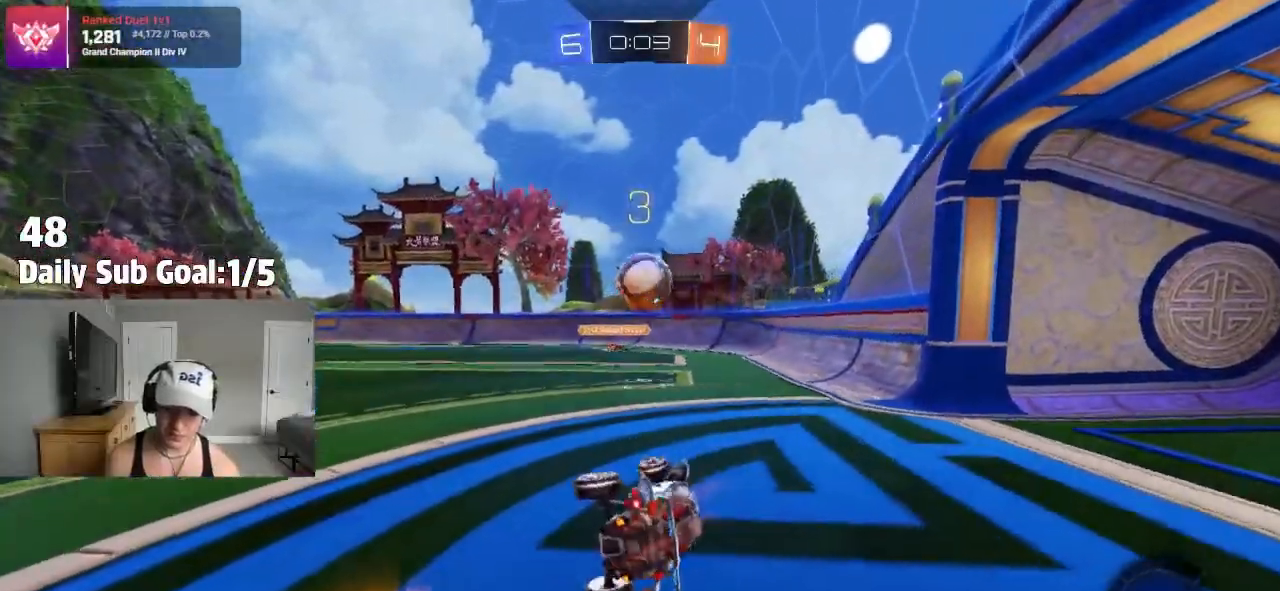
{"buttons": ["R2"], "left_stick": "up-right", "right_stick": "center", "events": [[17, "left_stick", "center"], [67, "left_stick", "right"], [300, "left_stick", "up-right"], [317, "R2", "down"]]}
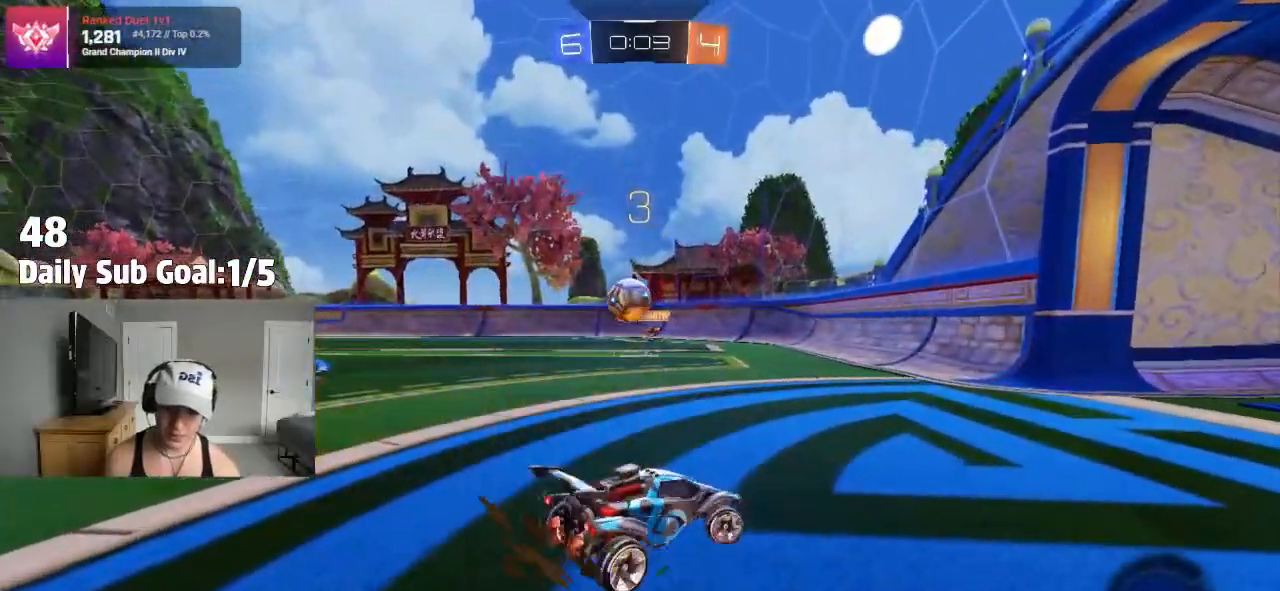
{"buttons": ["R2"], "left_stick": "center", "right_stick": "center", "events": [[350, "left_stick", "center"]]}
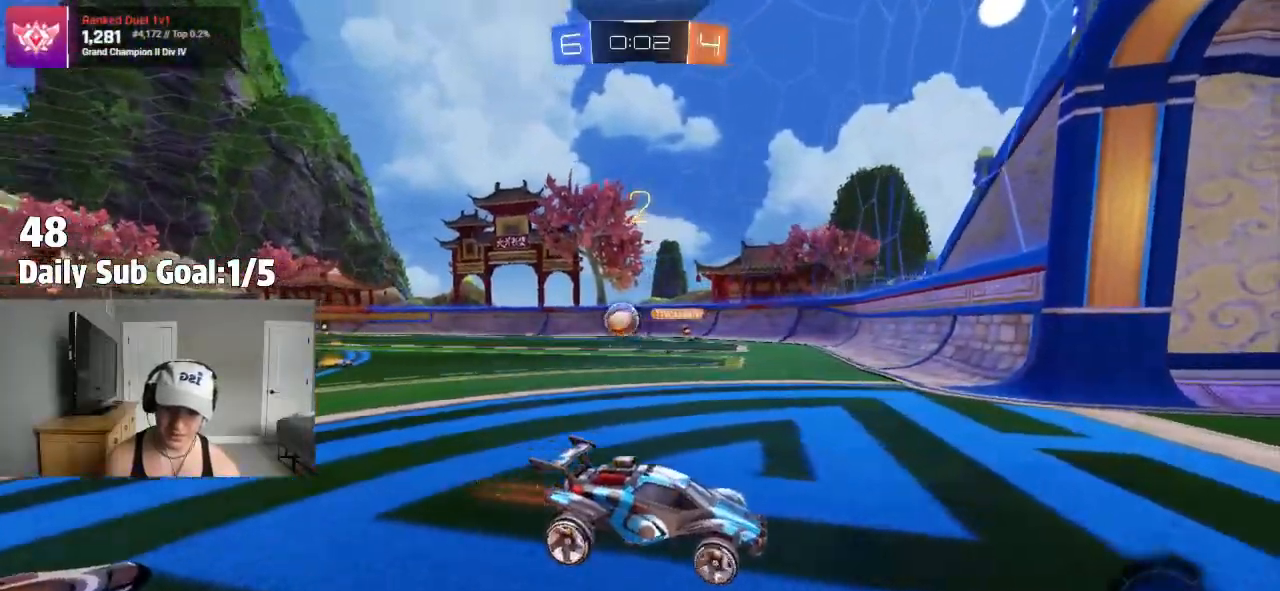
{"buttons": ["R2"], "left_stick": "left", "right_stick": "center", "events": [[17, "left_stick", "right"], [217, "left_stick", "center"], [417, "left_stick", "left"]]}
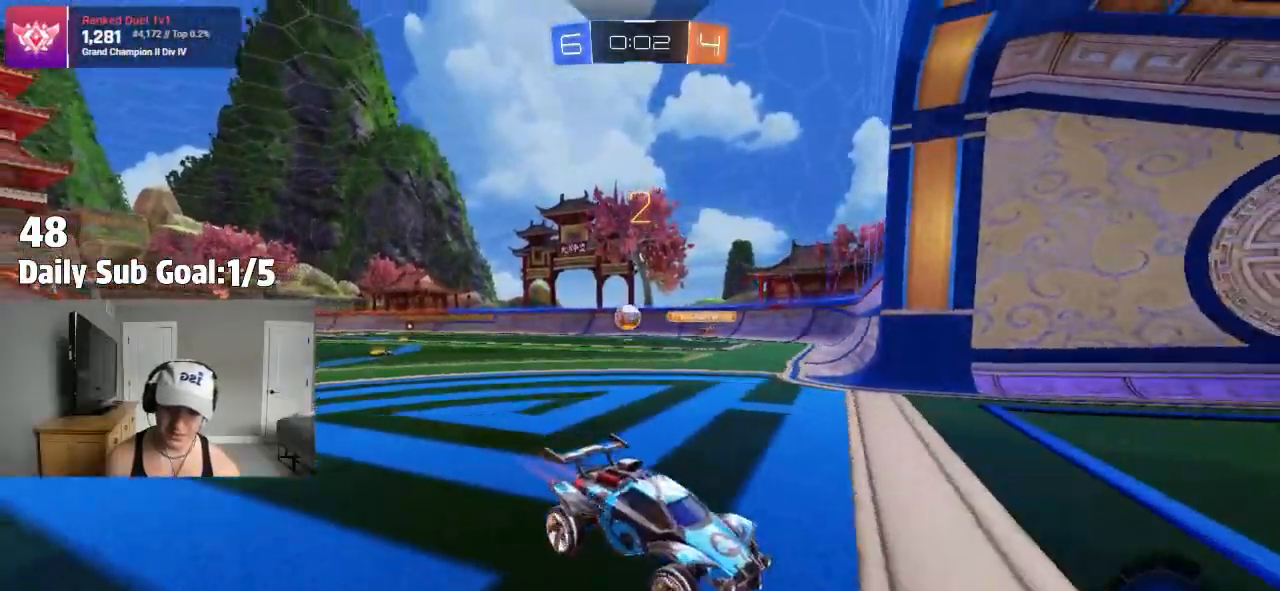
{"buttons": ["L1", "R2"], "left_stick": "left", "right_stick": "center"}
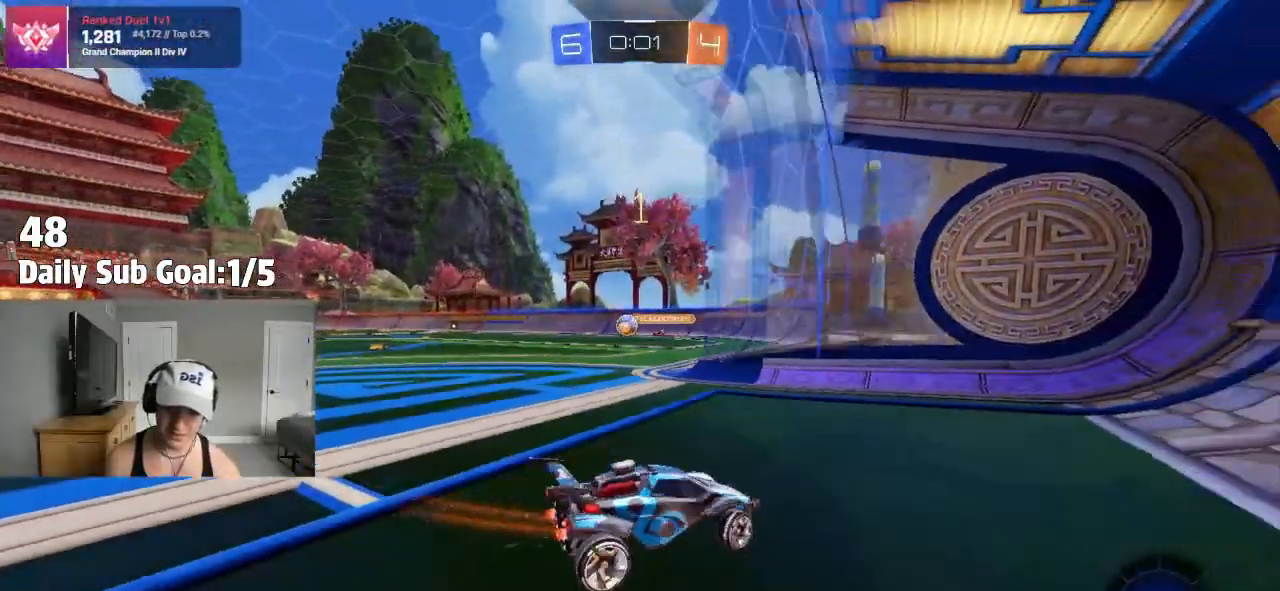
{"buttons": ["R2"], "left_stick": "left", "right_stick": "center", "events": [[117, "L1", "up"]]}
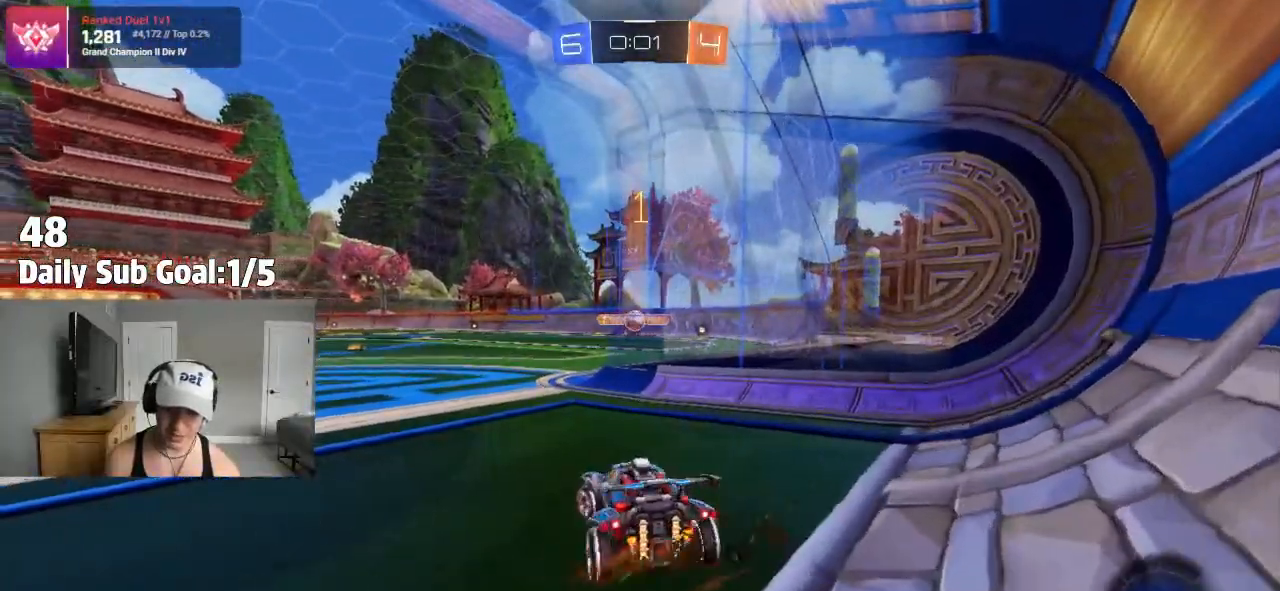
{"buttons": ["L2"], "left_stick": "right", "right_stick": "center", "events": [[200, "L2", "down"], [200, "R2", "up"], [267, "left_stick", "center"], [383, "left_stick", "right"]]}
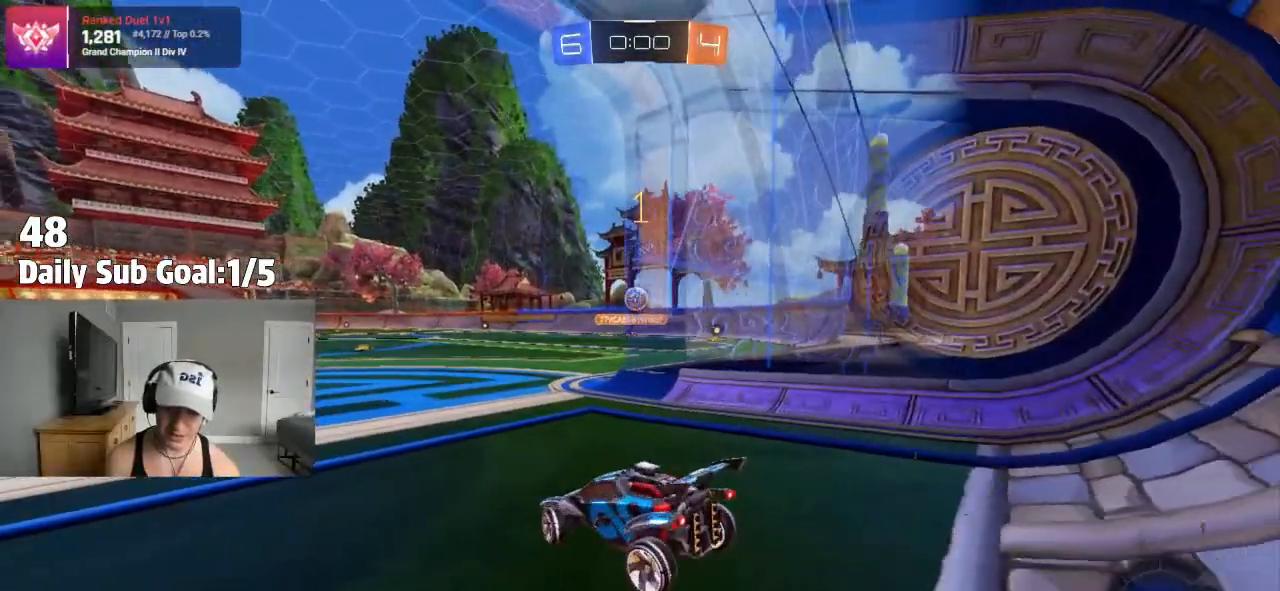
{"buttons": ["R2"], "left_stick": "right", "right_stick": "center", "events": [[117, "left_stick", "center"], [183, "left_stick", "left"], [250, "L2", "up"], [283, "left_stick", "center"], [383, "R2", "down"], [450, "left_stick", "right"]]}
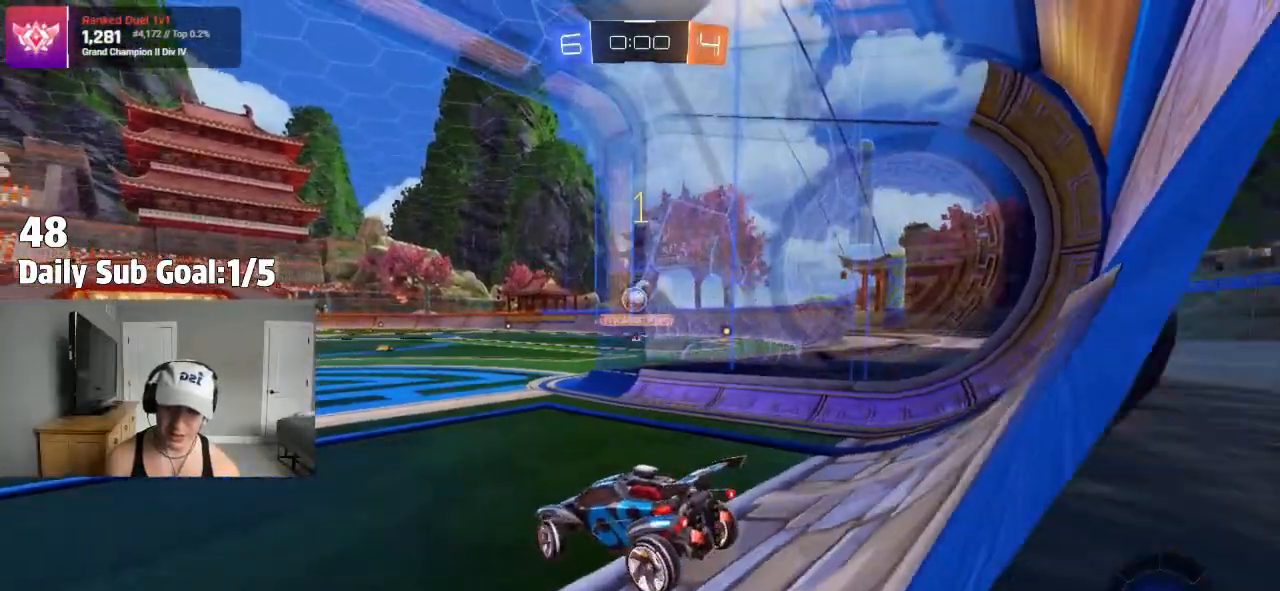
{"buttons": [], "left_stick": "center", "right_stick": "center", "events": [[283, "left_stick", "center"], [467, "R2", "up"]]}
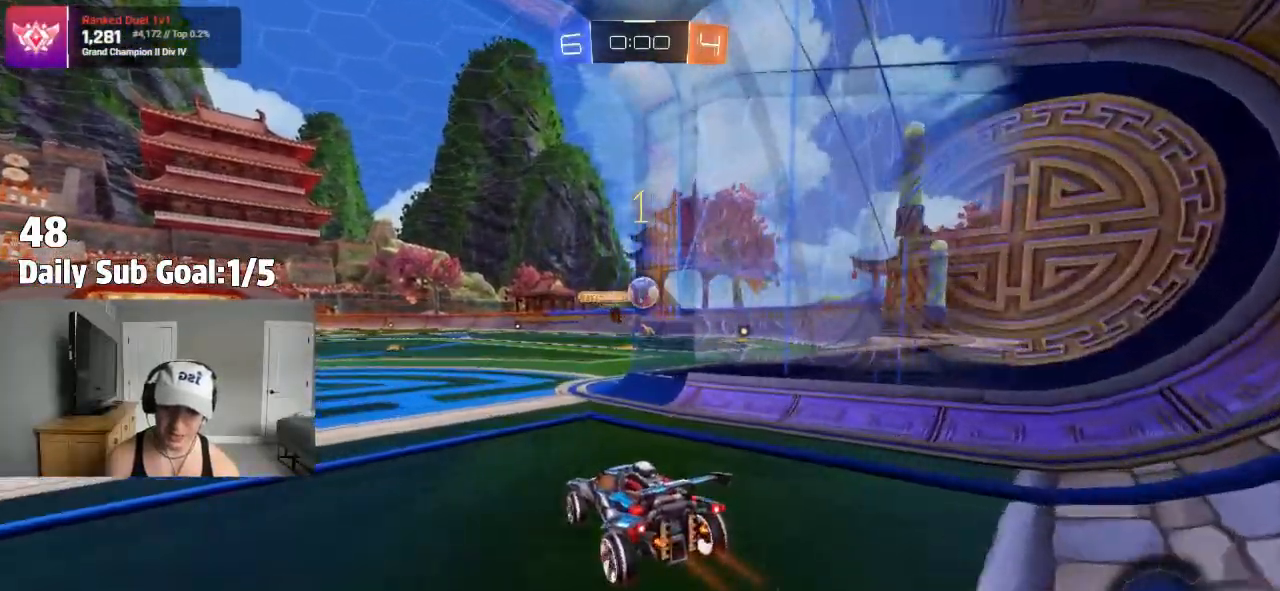
{"buttons": [], "left_stick": "center", "right_stick": "center"}